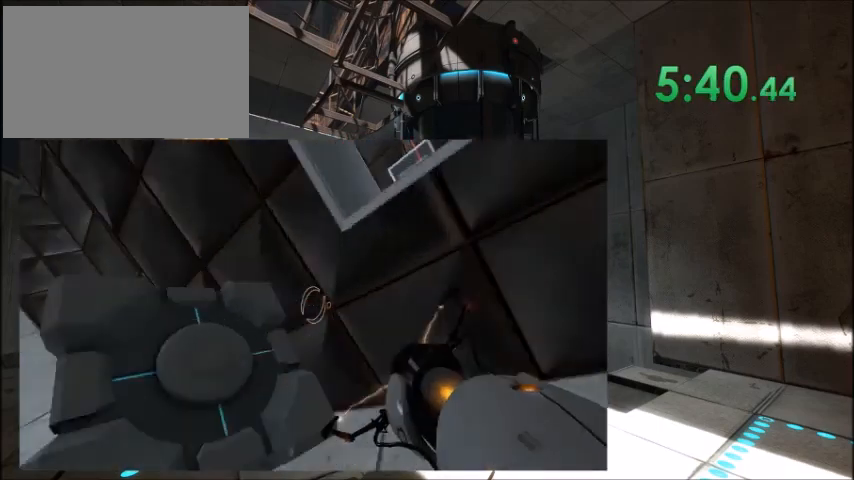
Gameplay with keyboard and mouse; each line is a JSON object with the keys held at the frame after it. "events" lists presses ("down") and releases ("up") of "1", "2", "3", "4", "5", "a", "alt", "c", "caps_lock", "ctrl", "d", "e", "f", "g", "q", "r", "s", "shift", "space", "t", "tab", "v", "w", "x" and "z" between this image and that frame as [ms after this image, input, new state], when the widget could be followed in between. No other keys are recorded. Mouse buttons are not recorded. Not read: mouse_move.
{"keys": ["a", "w"], "events": [[33, "a", "down"]]}
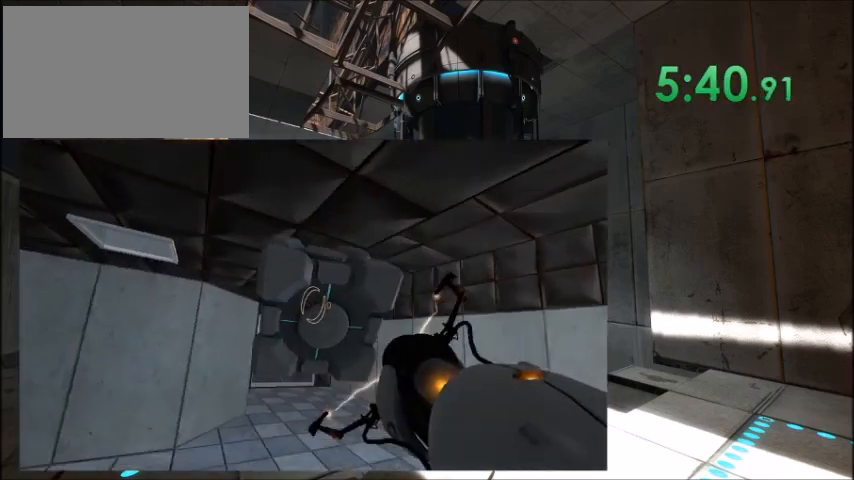
{"keys": ["a", "w"], "events": []}
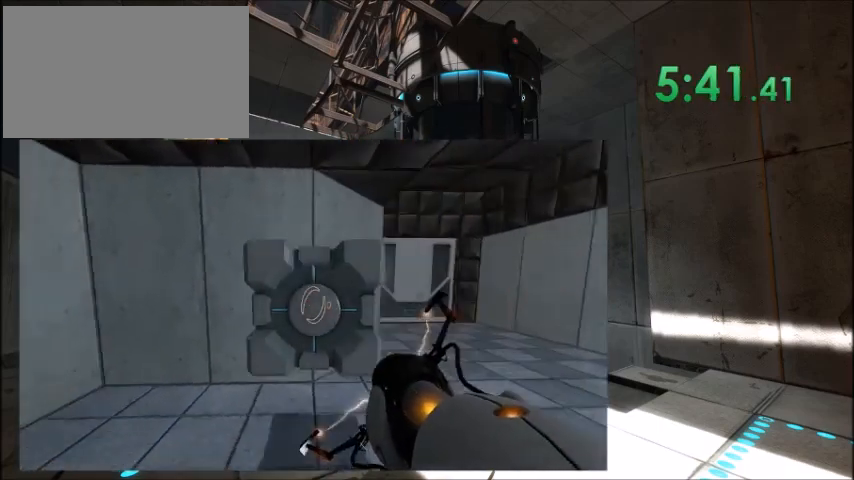
{"keys": ["a"], "events": [[167, "a", "up"], [167, "w", "up"], [200, "e", "down"], [300, "e", "up"], [434, "a", "down"]]}
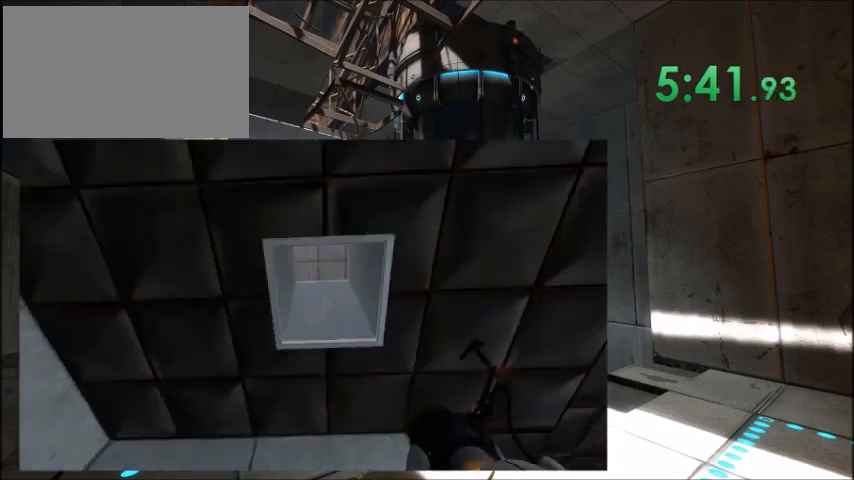
{"keys": [], "events": [[34, "a", "up"], [401, "d", "down"], [501, "d", "up"]]}
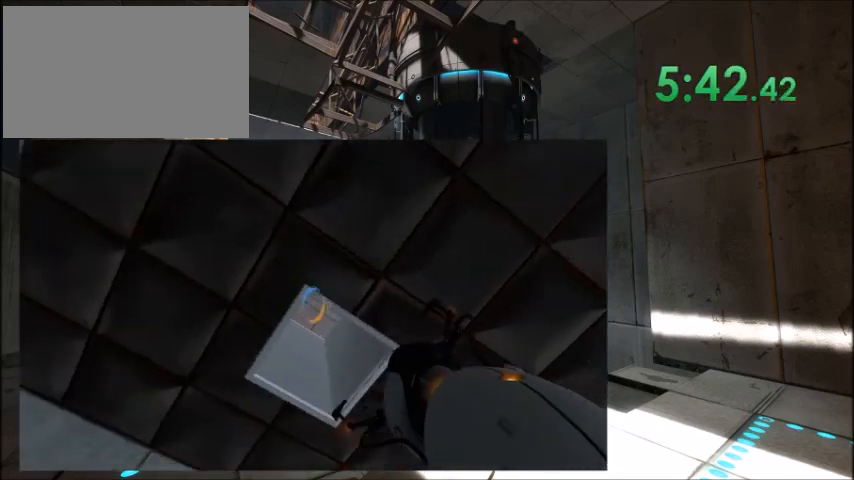
{"keys": [], "events": []}
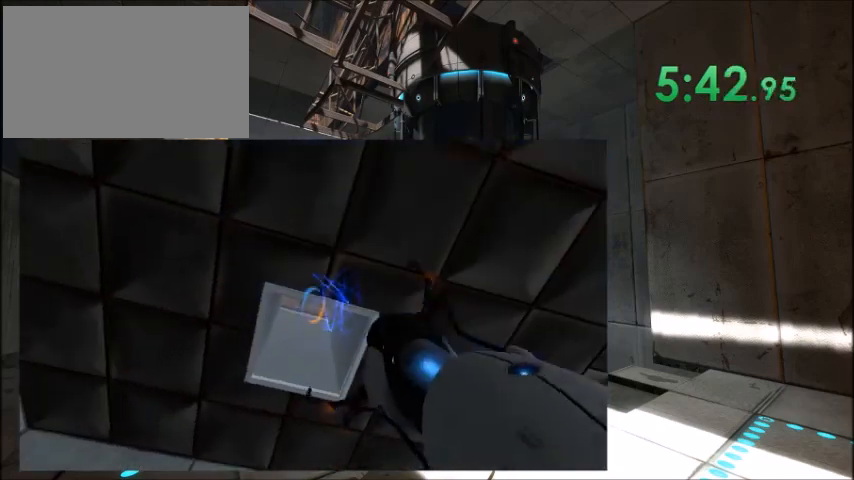
{"keys": [], "events": [[134, "w", "down"], [301, "w", "up"]]}
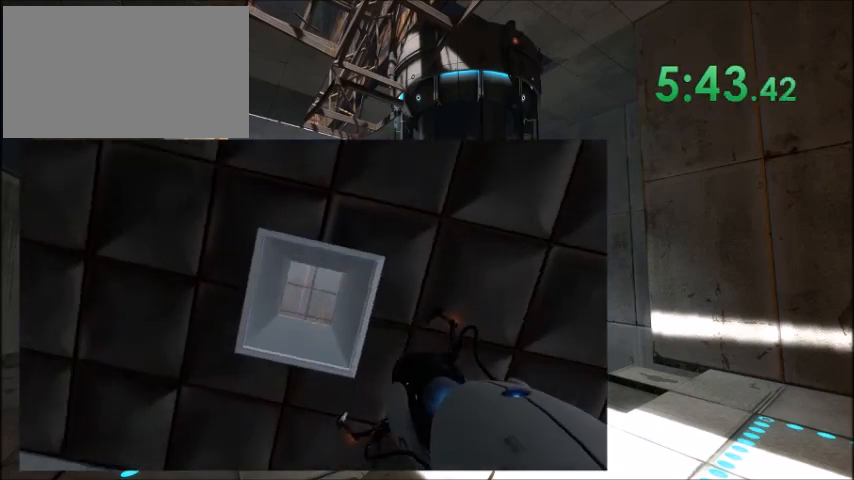
{"keys": [], "events": []}
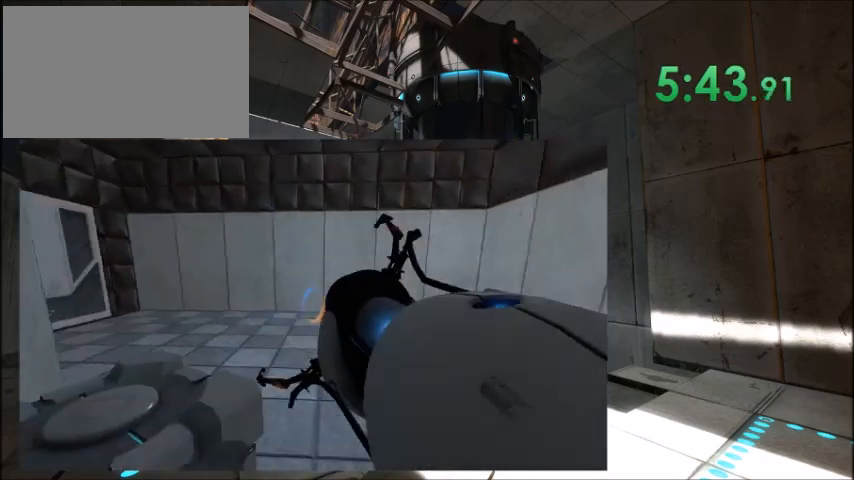
{"keys": [], "events": []}
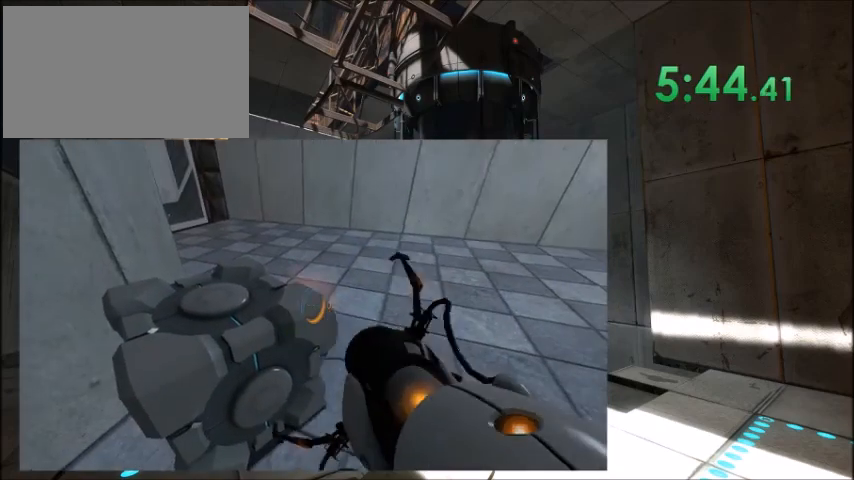
{"keys": ["e"], "events": [[500, "e", "down"]]}
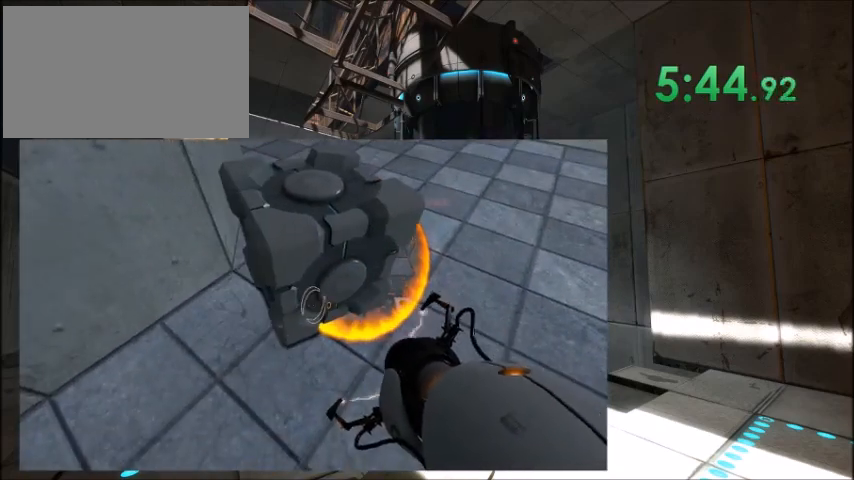
{"keys": [], "events": [[100, "e", "up"]]}
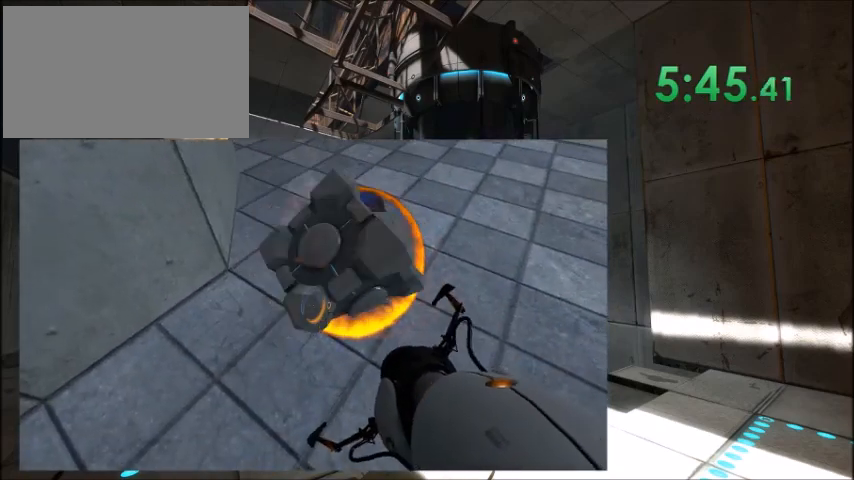
{"keys": ["w"], "events": [[300, "w", "down"]]}
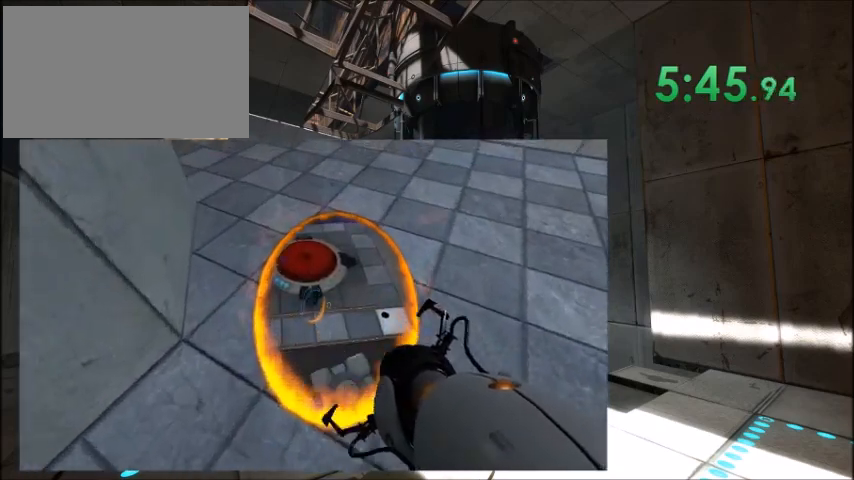
{"keys": ["w"], "events": [[167, "w", "up"], [301, "s", "down"], [401, "s", "up"], [401, "w", "down"]]}
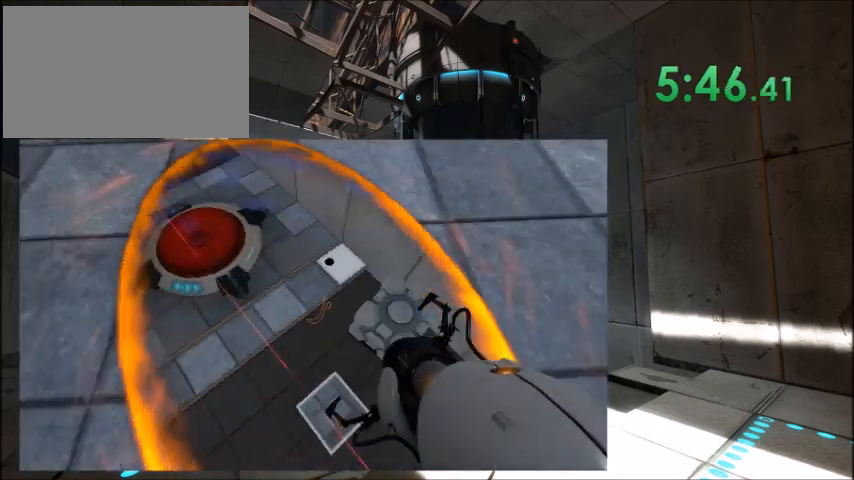
{"keys": [], "events": [[133, "w", "up"]]}
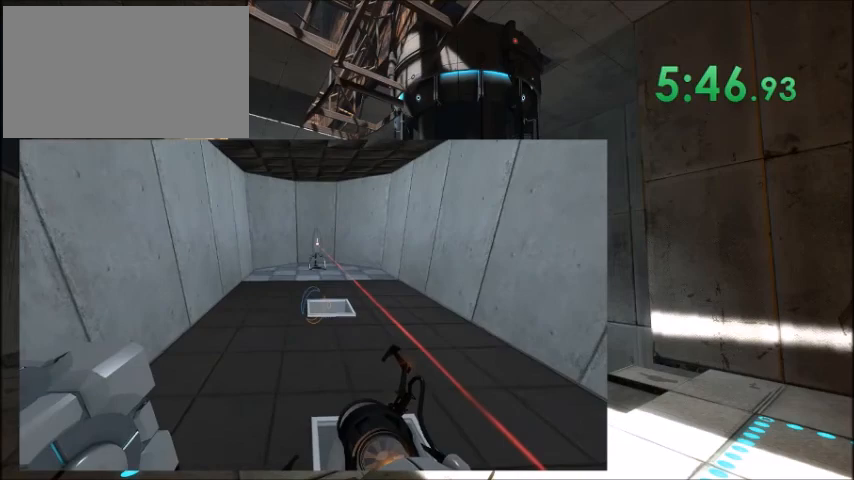
{"keys": [], "events": []}
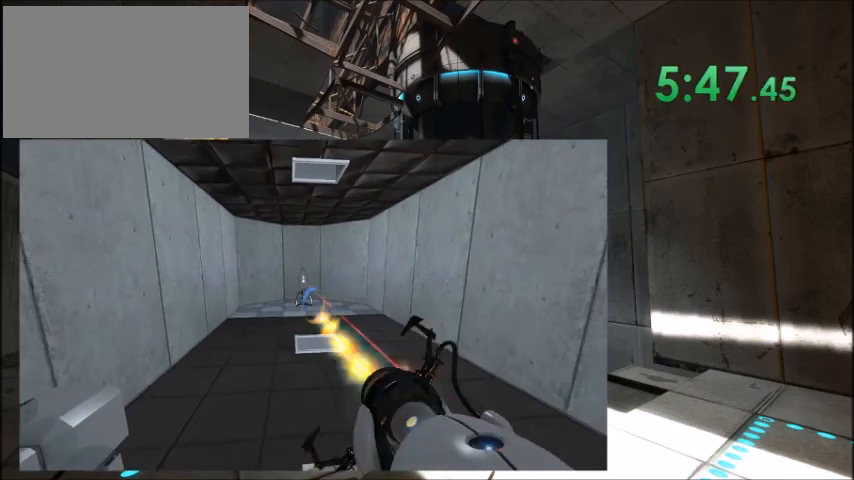
{"keys": [], "events": [[267, "e", "down"], [400, "e", "up"]]}
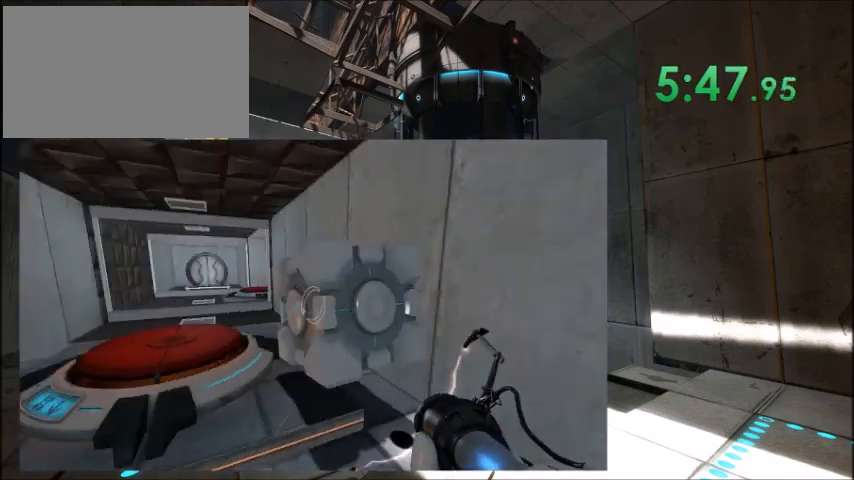
{"keys": ["w"], "events": [[367, "w", "down"]]}
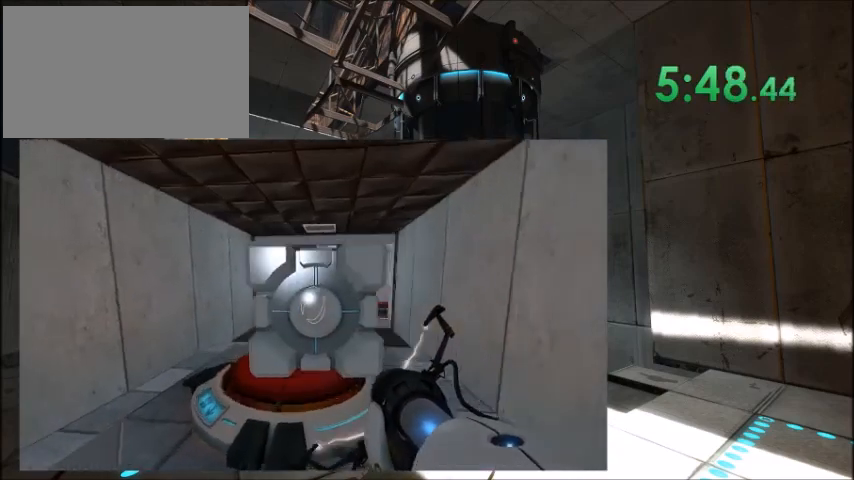
{"keys": ["s"], "events": [[33, "w", "up"], [67, "e", "down"], [200, "e", "up"], [333, "s", "down"]]}
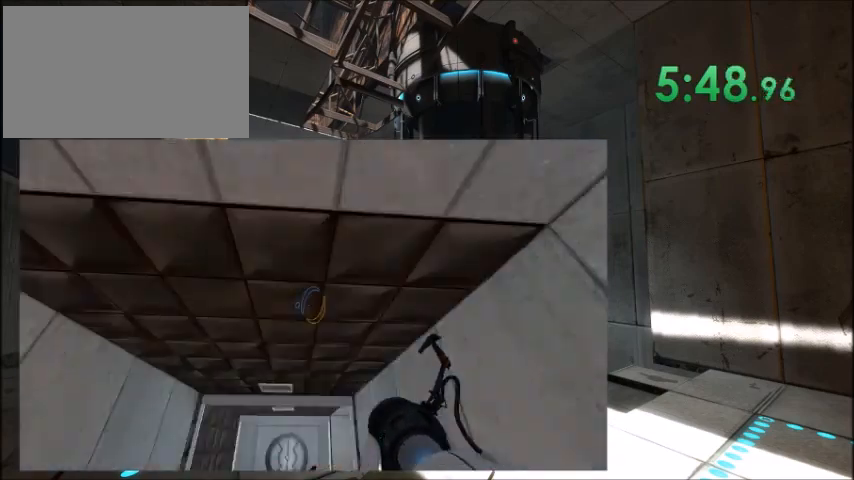
{"keys": ["s"], "events": [[67, "space", "down"], [334, "space", "up"]]}
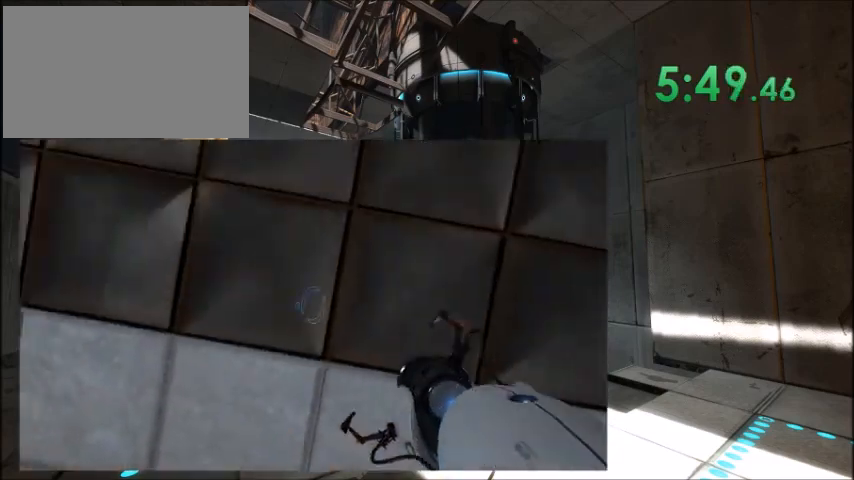
{"keys": [], "events": [[233, "s", "up"]]}
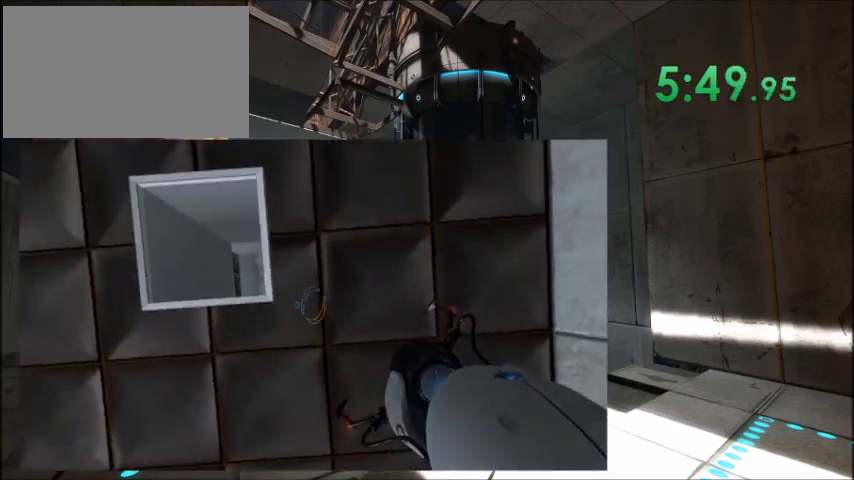
{"keys": [], "events": [[34, "a", "down"], [167, "a", "up"]]}
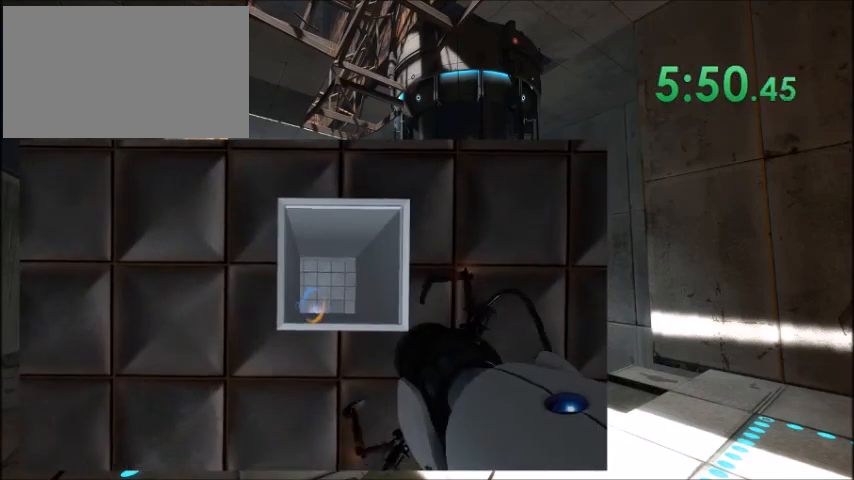
{"keys": ["w"], "events": [[333, "w", "down"]]}
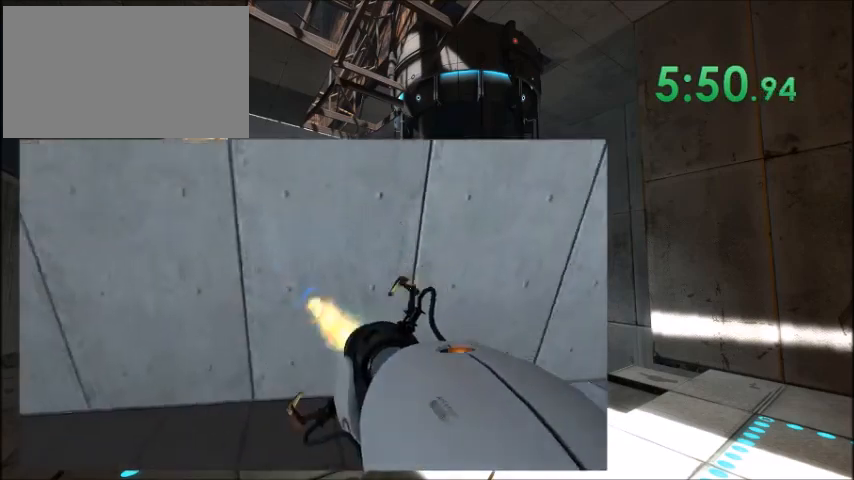
{"keys": ["space", "w"], "events": [[401, "space", "down"]]}
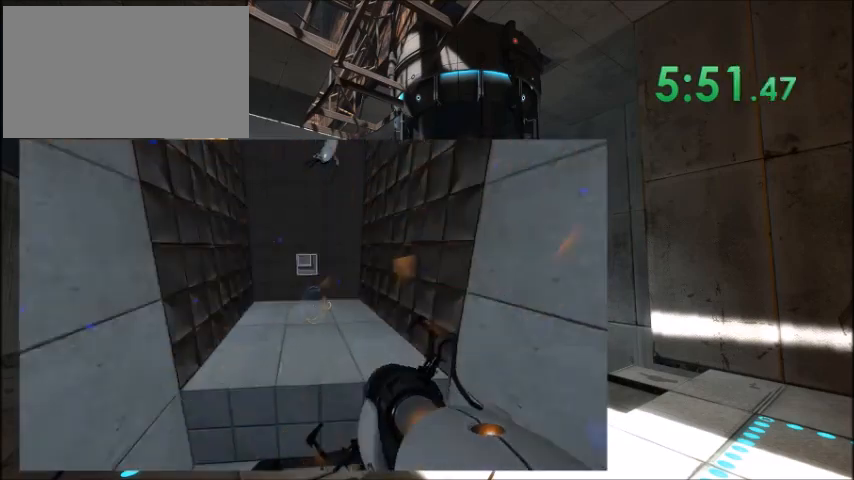
{"keys": [], "events": [[100, "space", "up"], [467, "w", "up"]]}
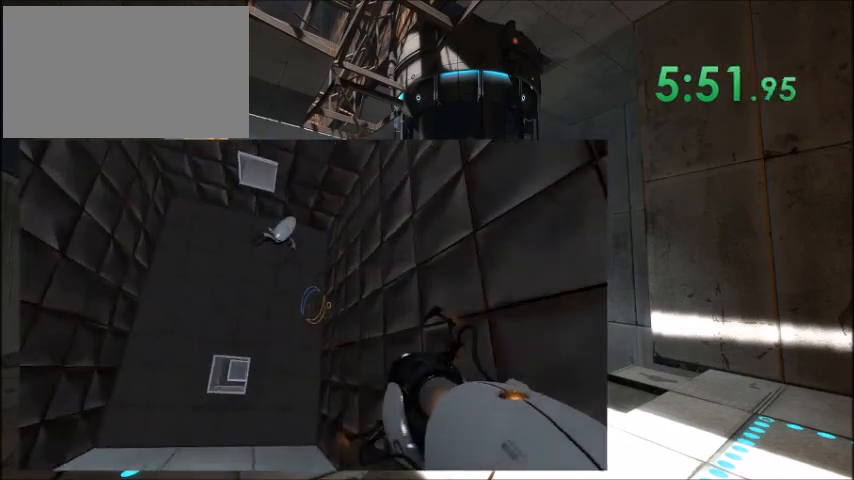
{"keys": ["a"], "events": [[134, "s", "down"], [234, "s", "up"], [367, "a", "down"]]}
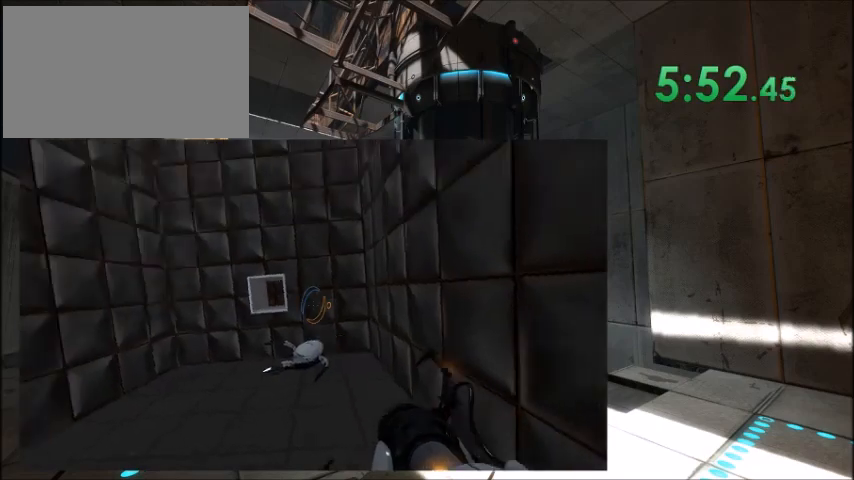
{"keys": [], "events": [[100, "a", "up"]]}
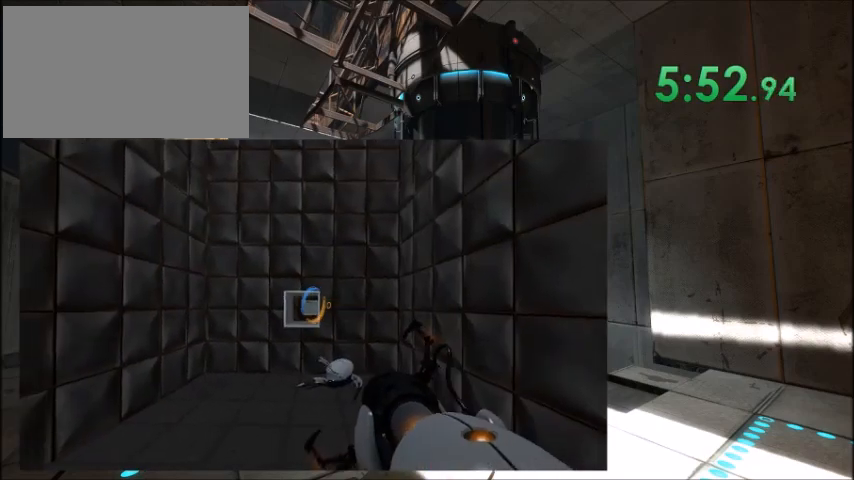
{"keys": [], "events": []}
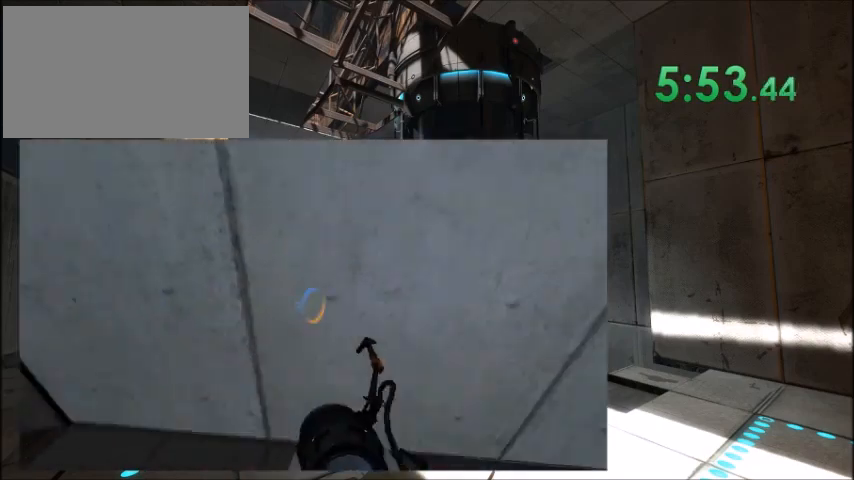
{"keys": [], "events": [[300, "w", "down"], [434, "w", "up"]]}
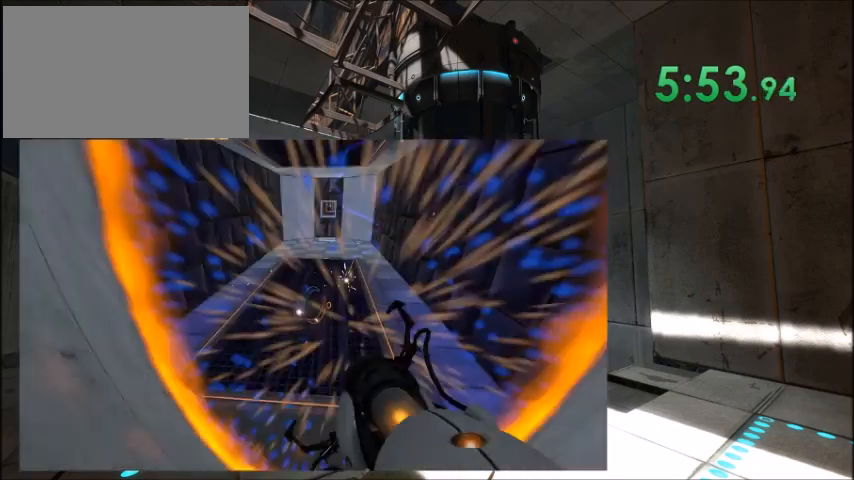
{"keys": [], "events": []}
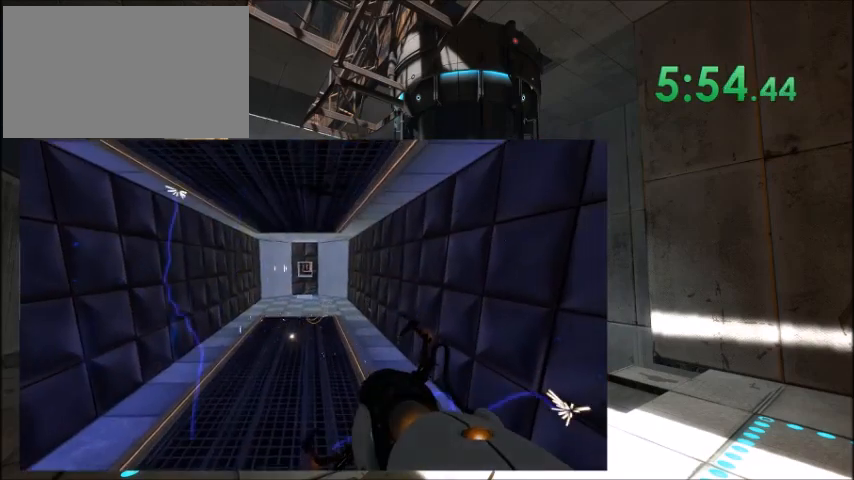
{"keys": [], "events": []}
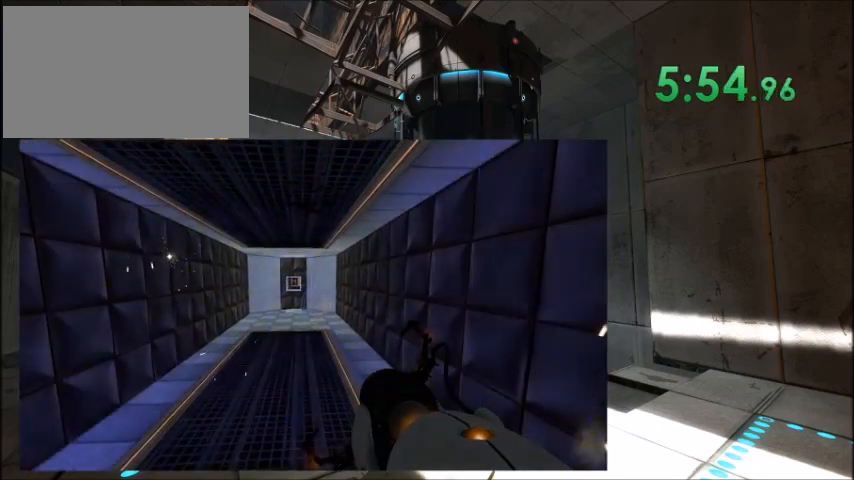
{"keys": [], "events": []}
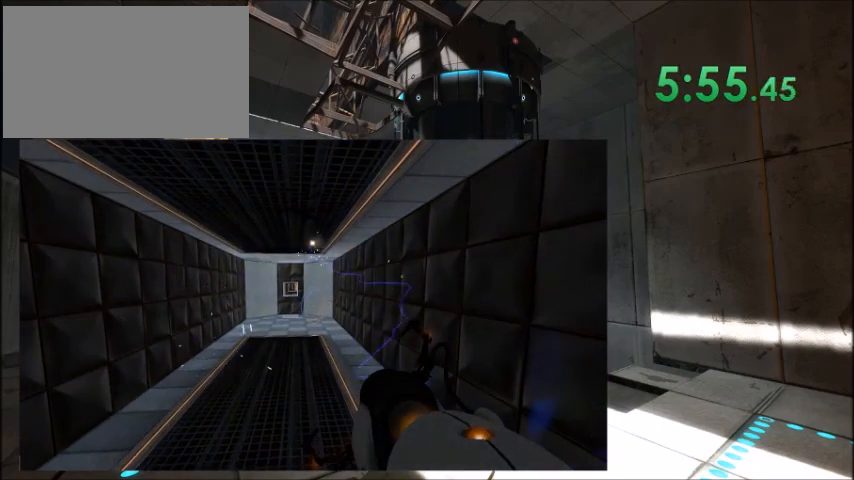
{"keys": [], "events": []}